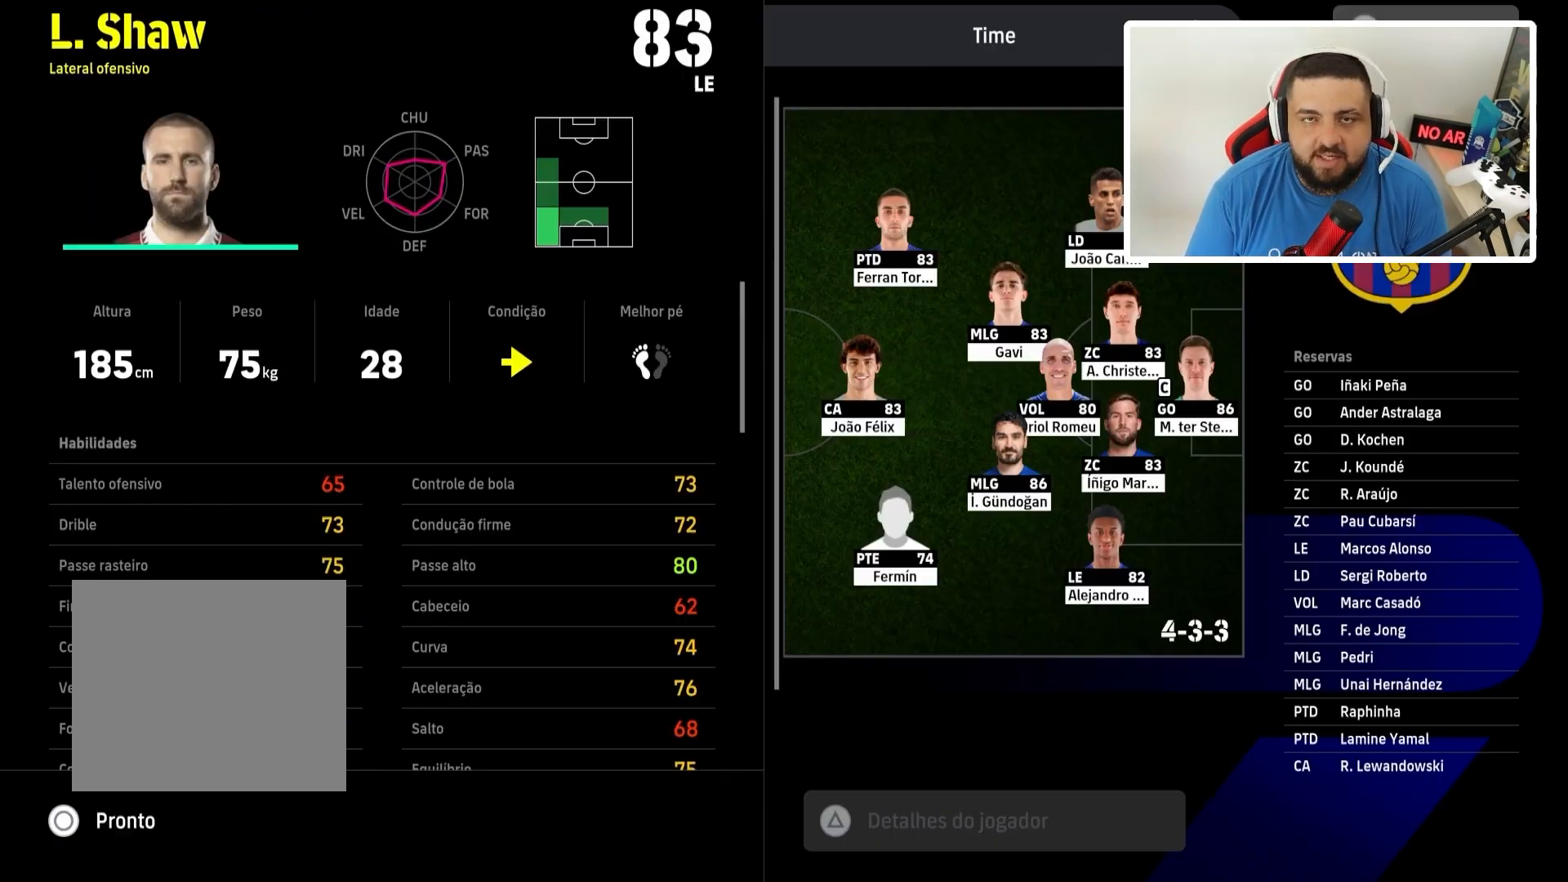
Gameplay with a controller (PlayStation layout); each line is a JSON object with the inputs held at the frame after it. "events" lists button and stick changes between this image and that frame as [ms after this image, input, new state], when the widget could be followed in between.
{"buttons": [], "left_stick": "center", "right_stick": "center", "events": []}
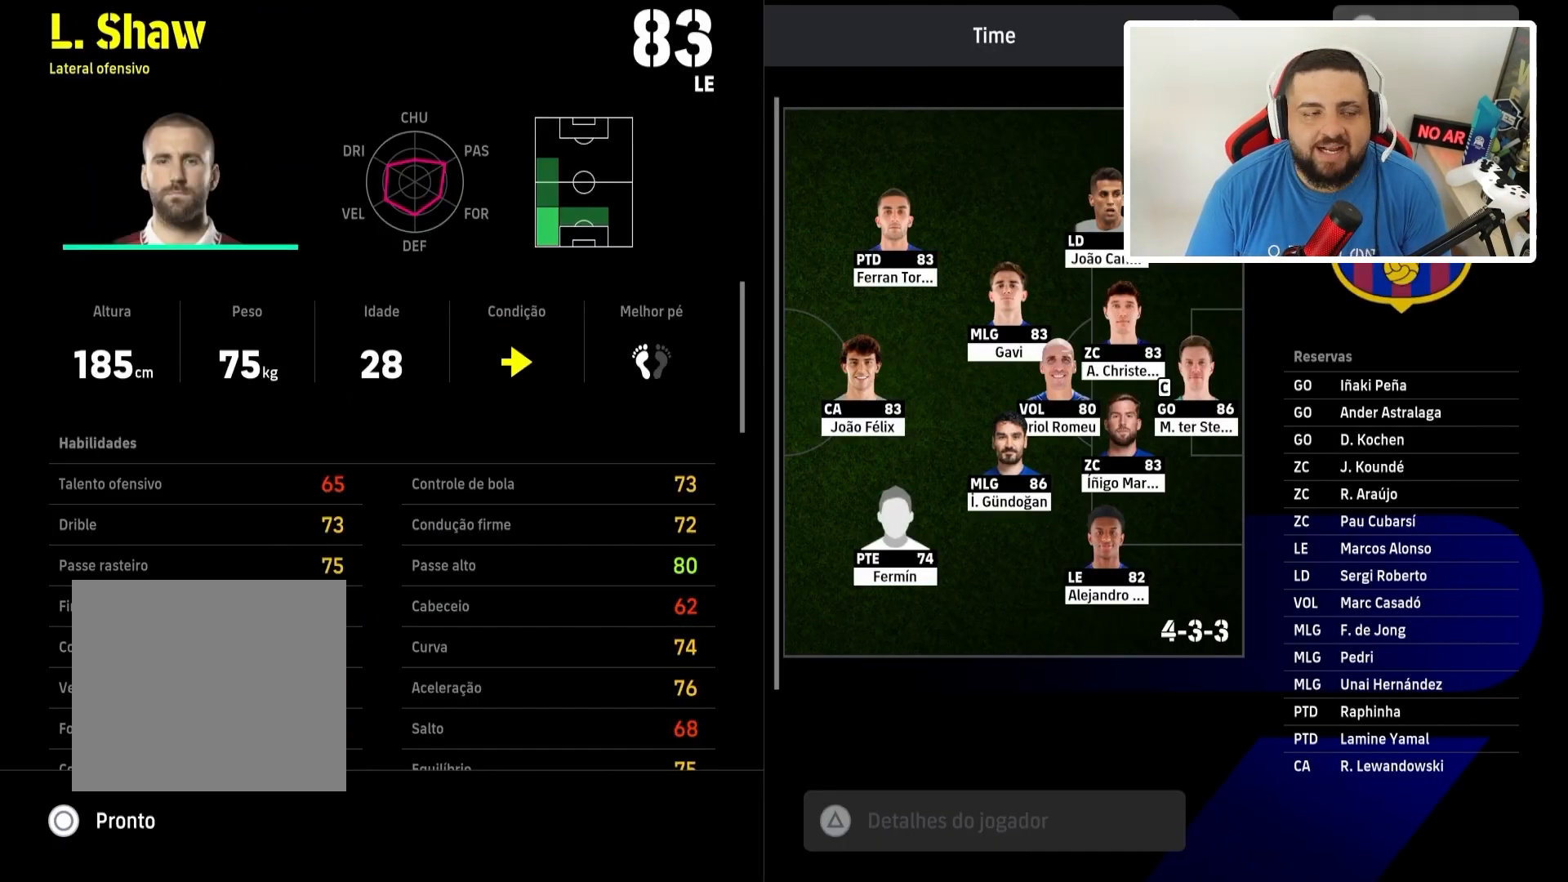
{"buttons": [], "left_stick": "center", "right_stick": "center", "events": []}
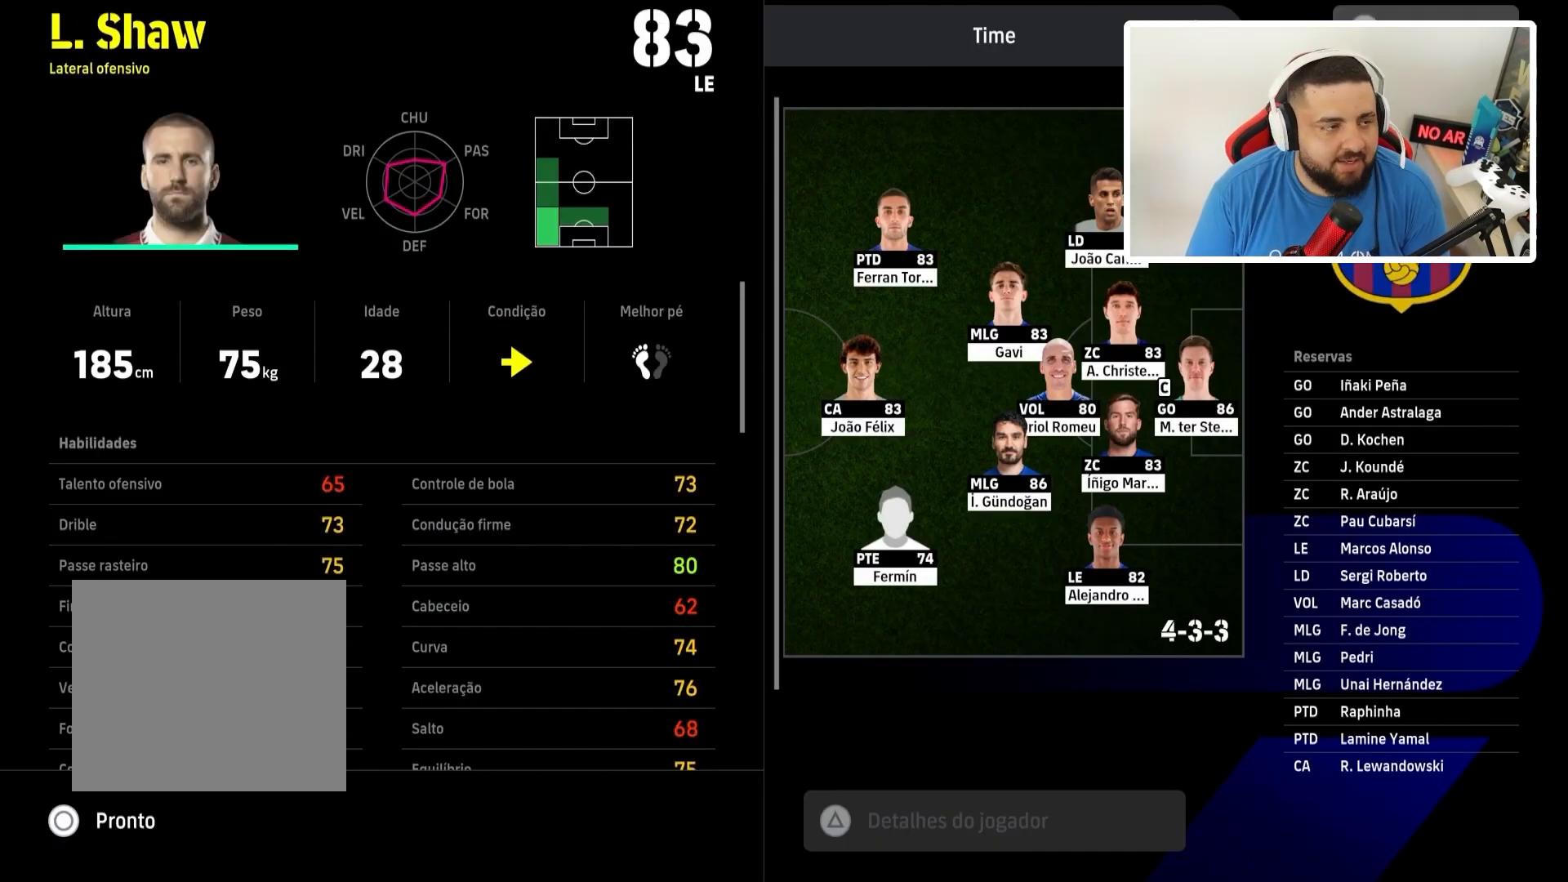
{"buttons": [], "left_stick": "center", "right_stick": "center", "events": []}
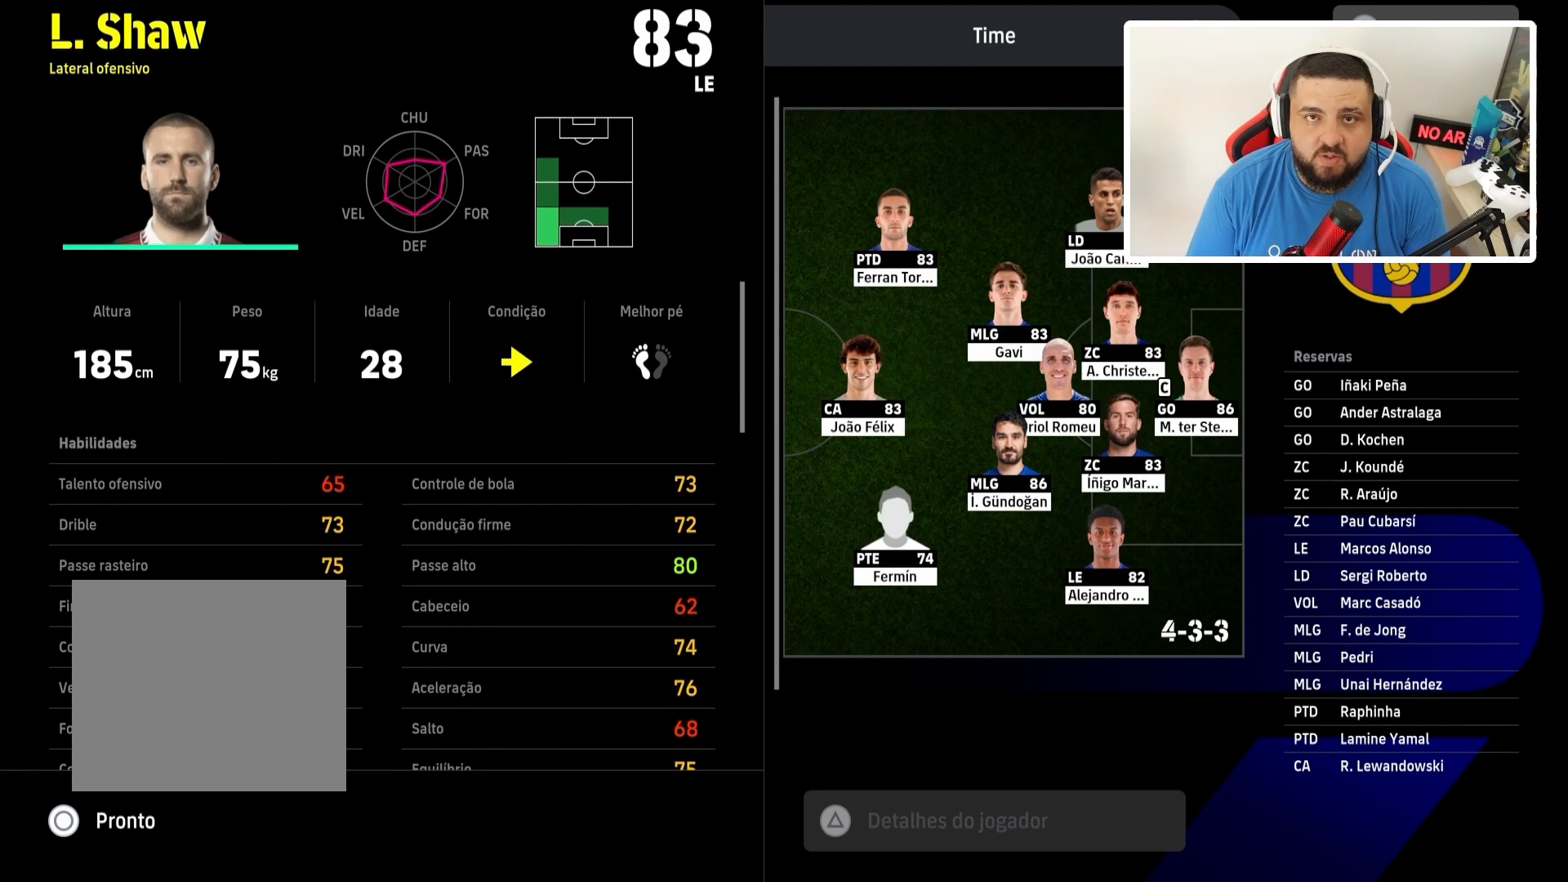
{"buttons": [], "left_stick": "center", "right_stick": "center", "events": []}
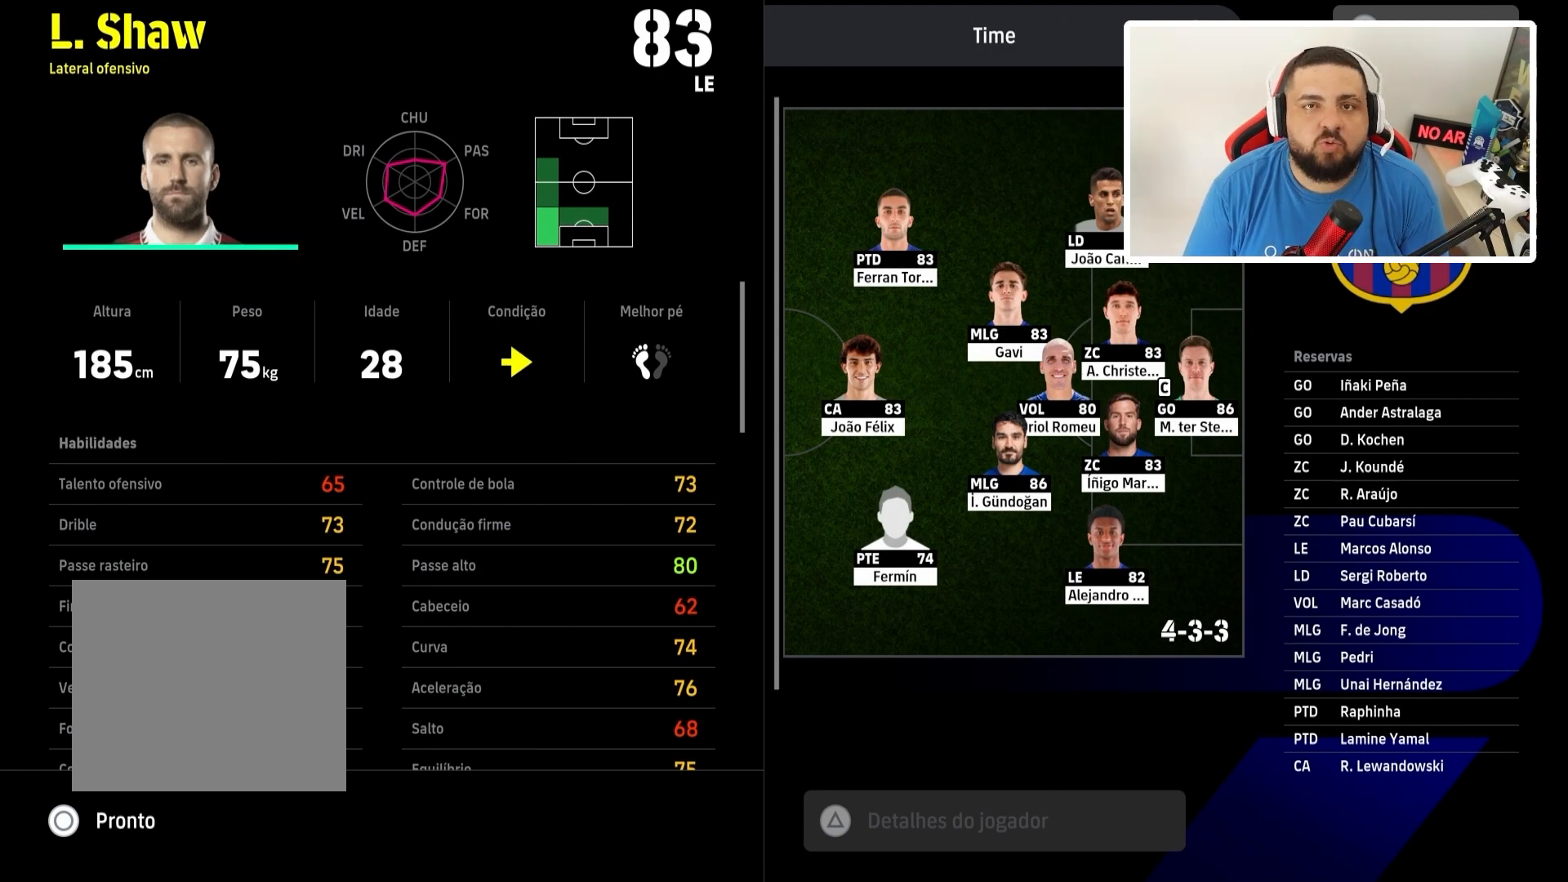
{"buttons": [], "left_stick": "center", "right_stick": "center", "events": [[33, "CIRCLE", "down"], [233, "CIRCLE", "up"]]}
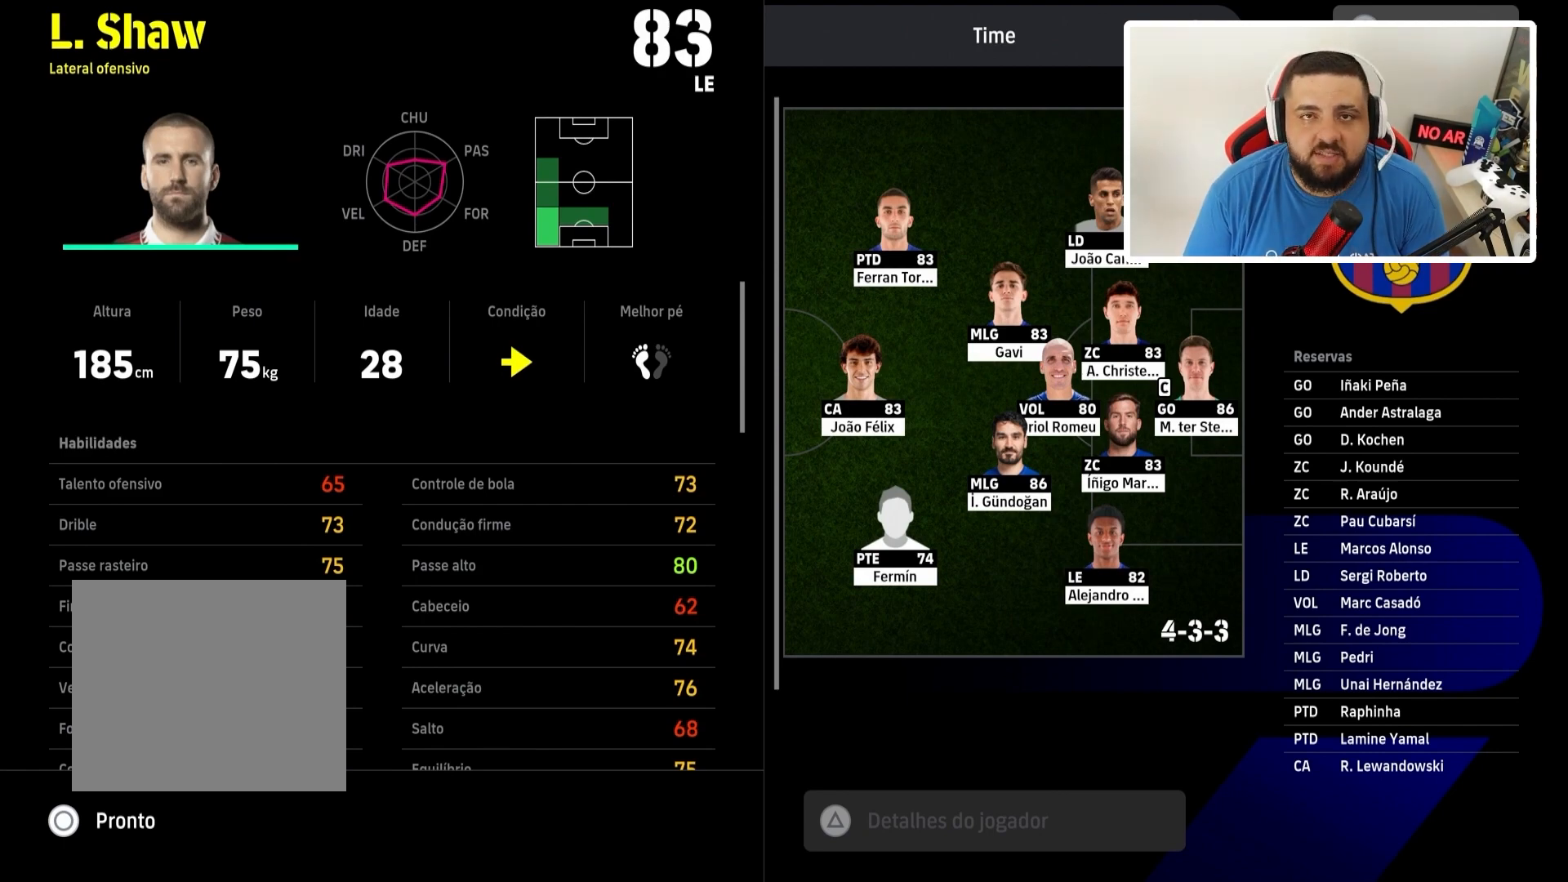
{"buttons": ["CIRCLE"], "left_stick": "center", "right_stick": "center", "events": [[100, "CIRCLE", "down"], [300, "CIRCLE", "up"], [401, "CIRCLE", "down"]]}
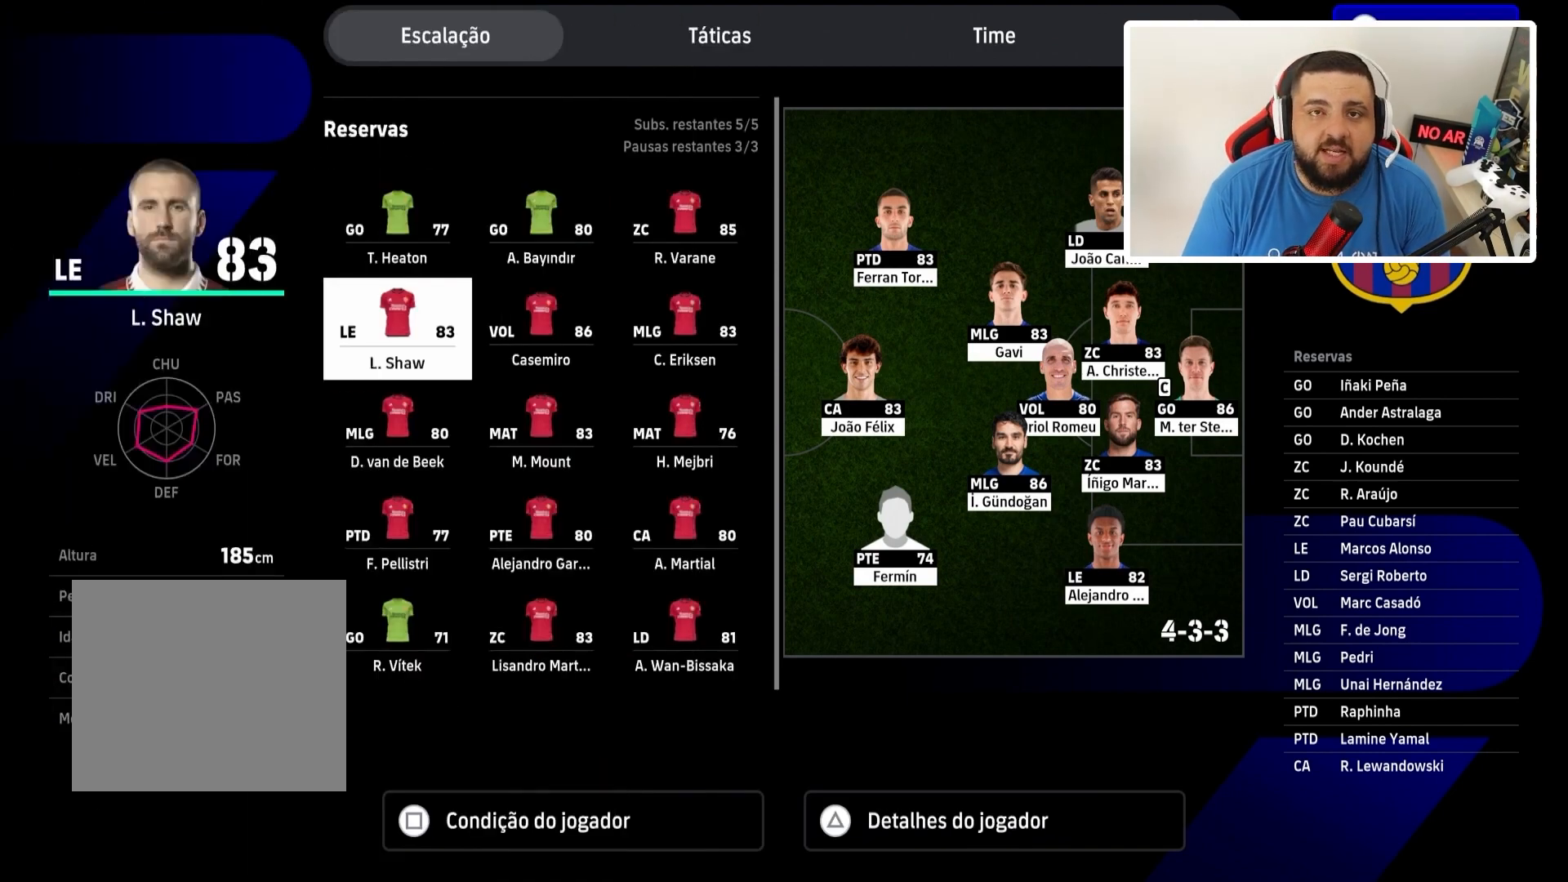
{"buttons": [], "left_stick": "center", "right_stick": "center", "events": [[100, "CIRCLE", "up"]]}
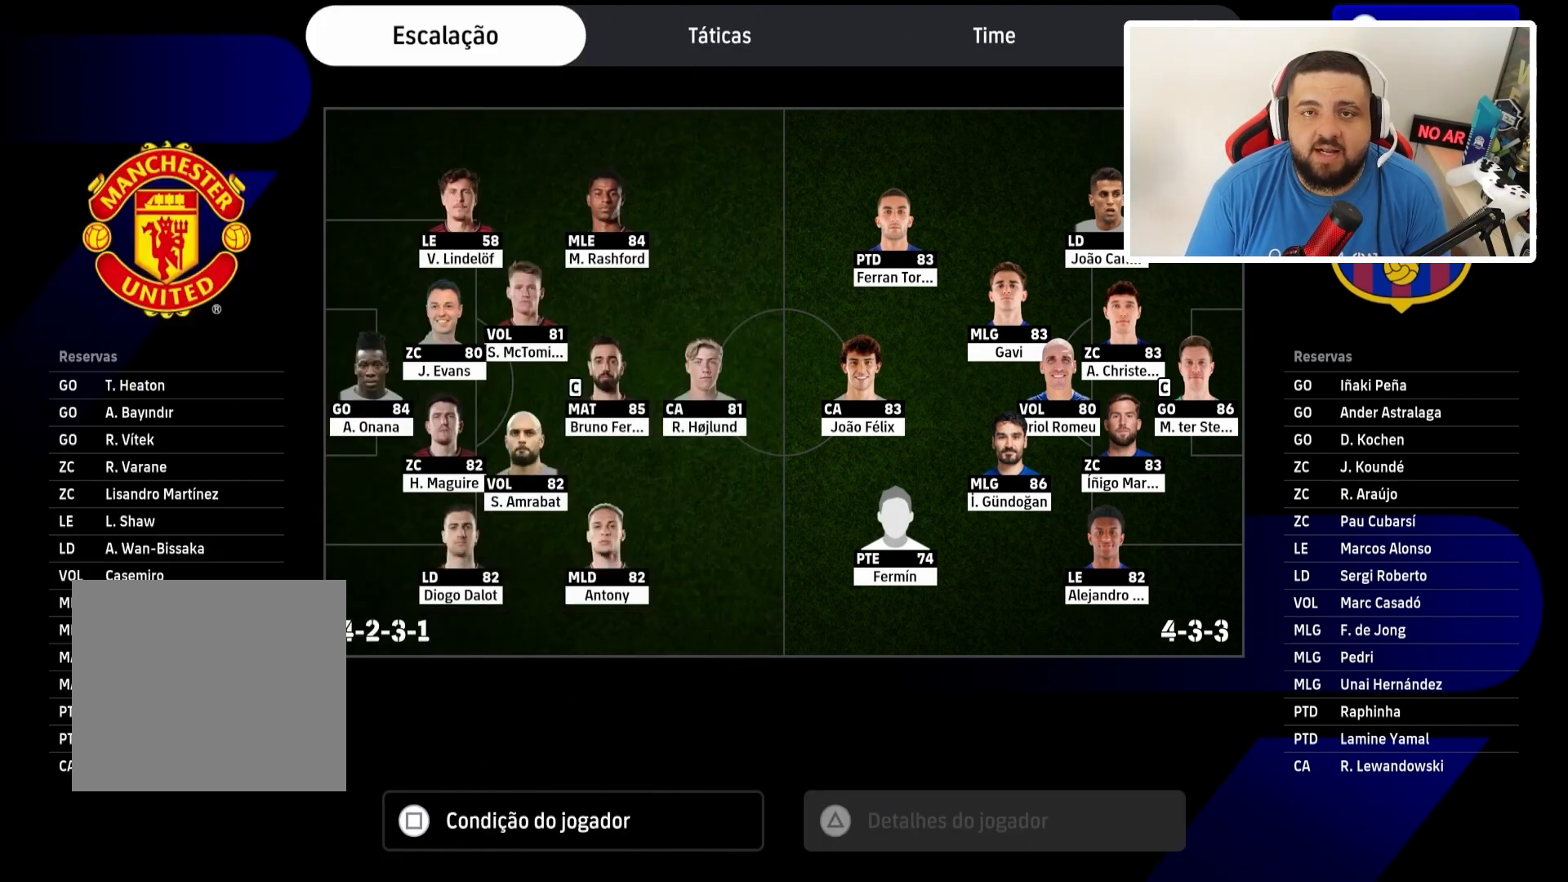
{"buttons": [], "left_stick": "center", "right_stick": "center", "events": [[133, "CIRCLE", "down"], [233, "CIRCLE", "up"]]}
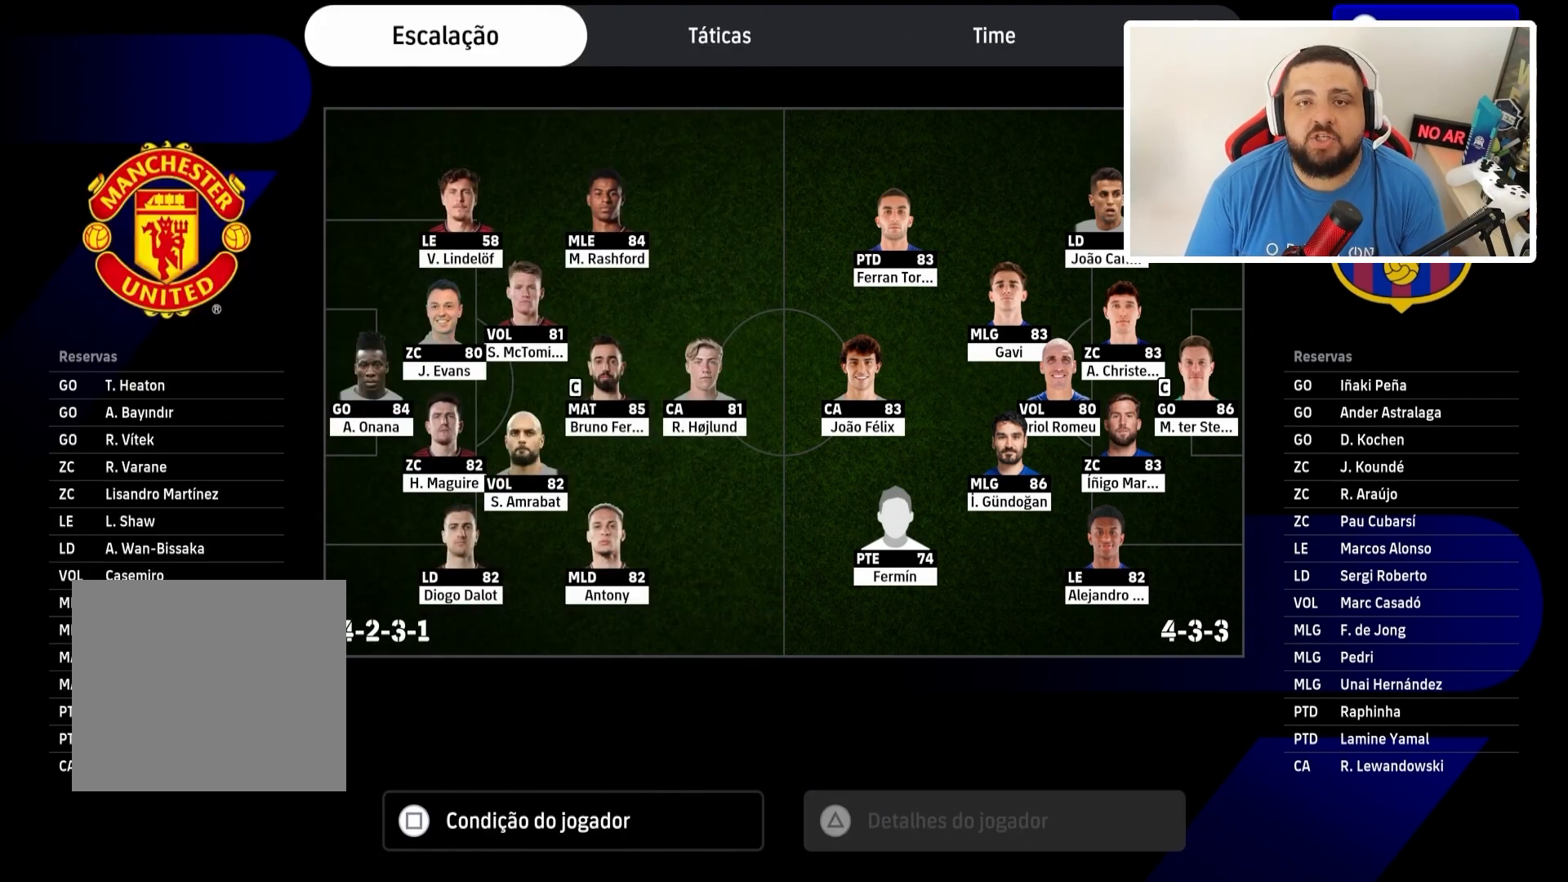
{"buttons": [], "left_stick": "center", "right_stick": "center", "events": [[134, "CIRCLE", "down"], [234, "CIRCLE", "up"]]}
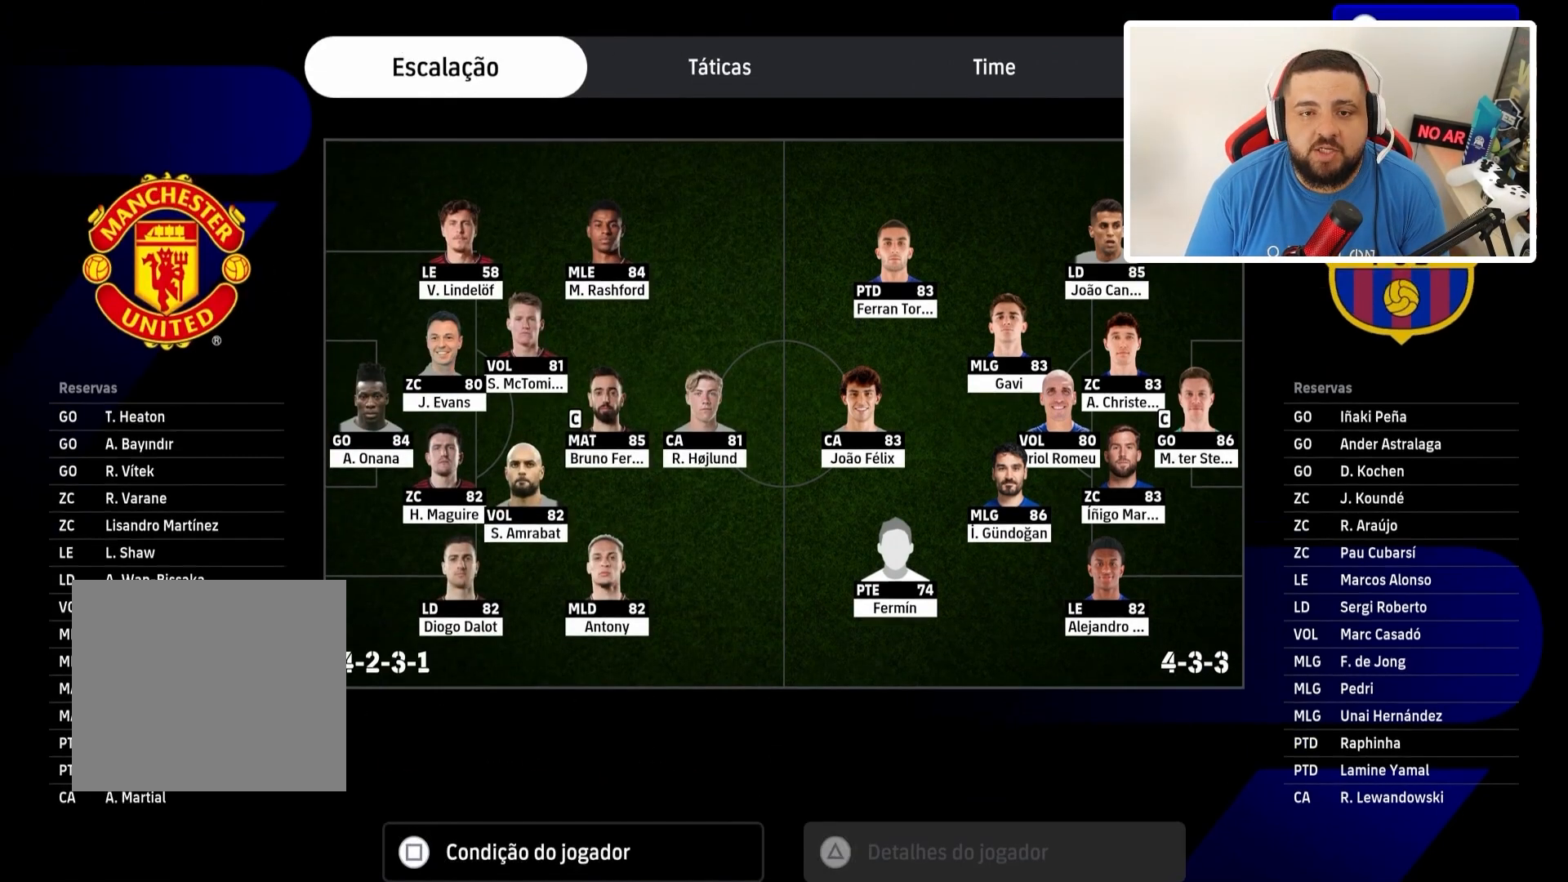
{"buttons": [], "left_stick": "center", "right_stick": "center", "events": []}
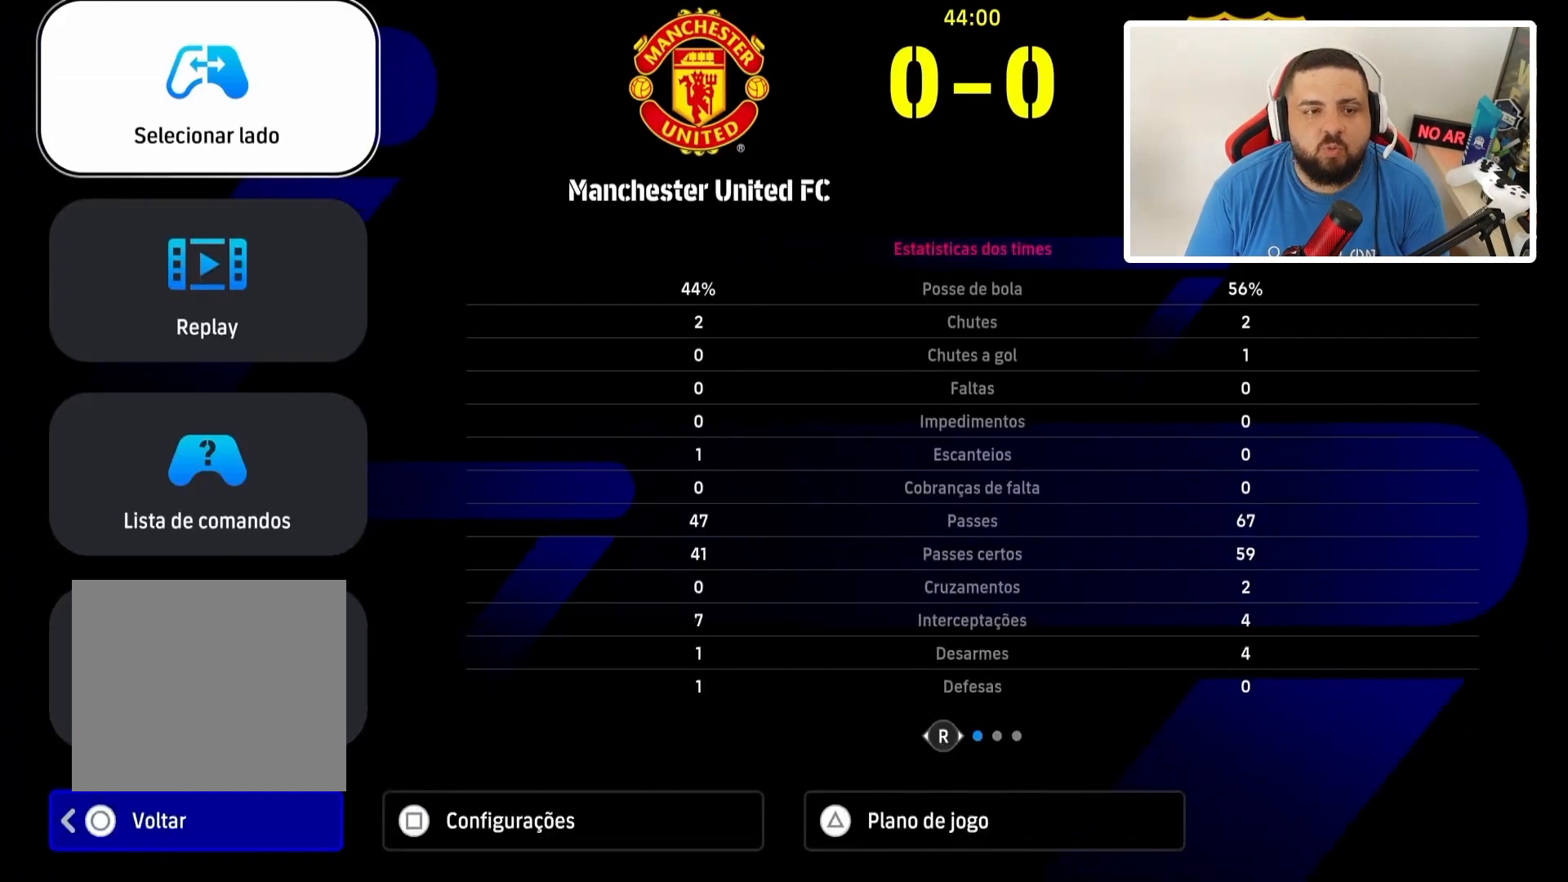
{"buttons": [], "left_stick": "center", "right_stick": "center", "events": []}
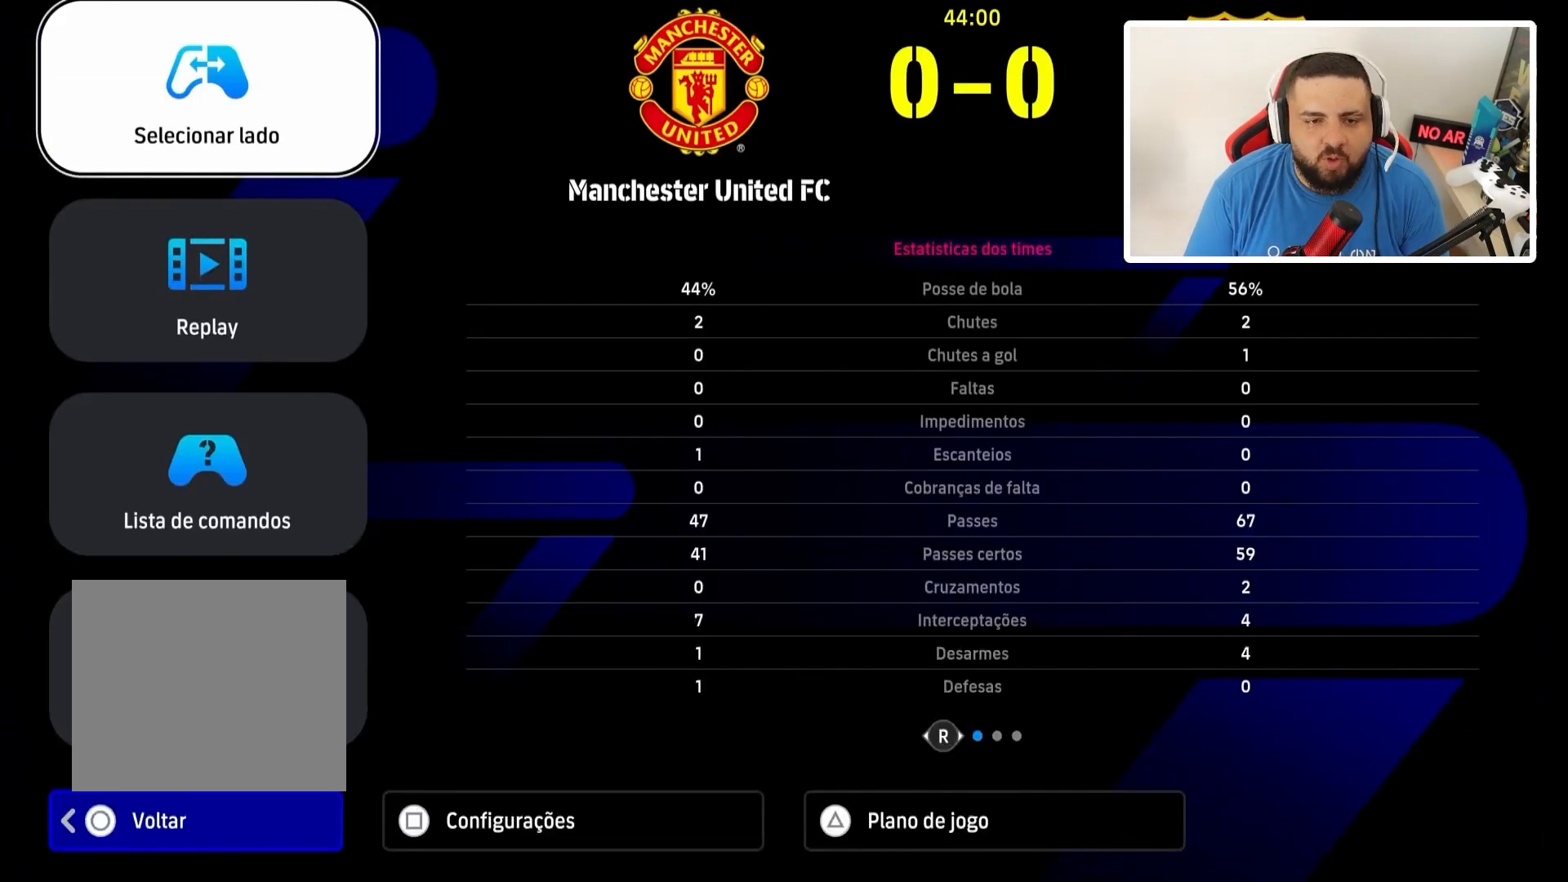
{"buttons": [], "left_stick": "center", "right_stick": "center", "events": []}
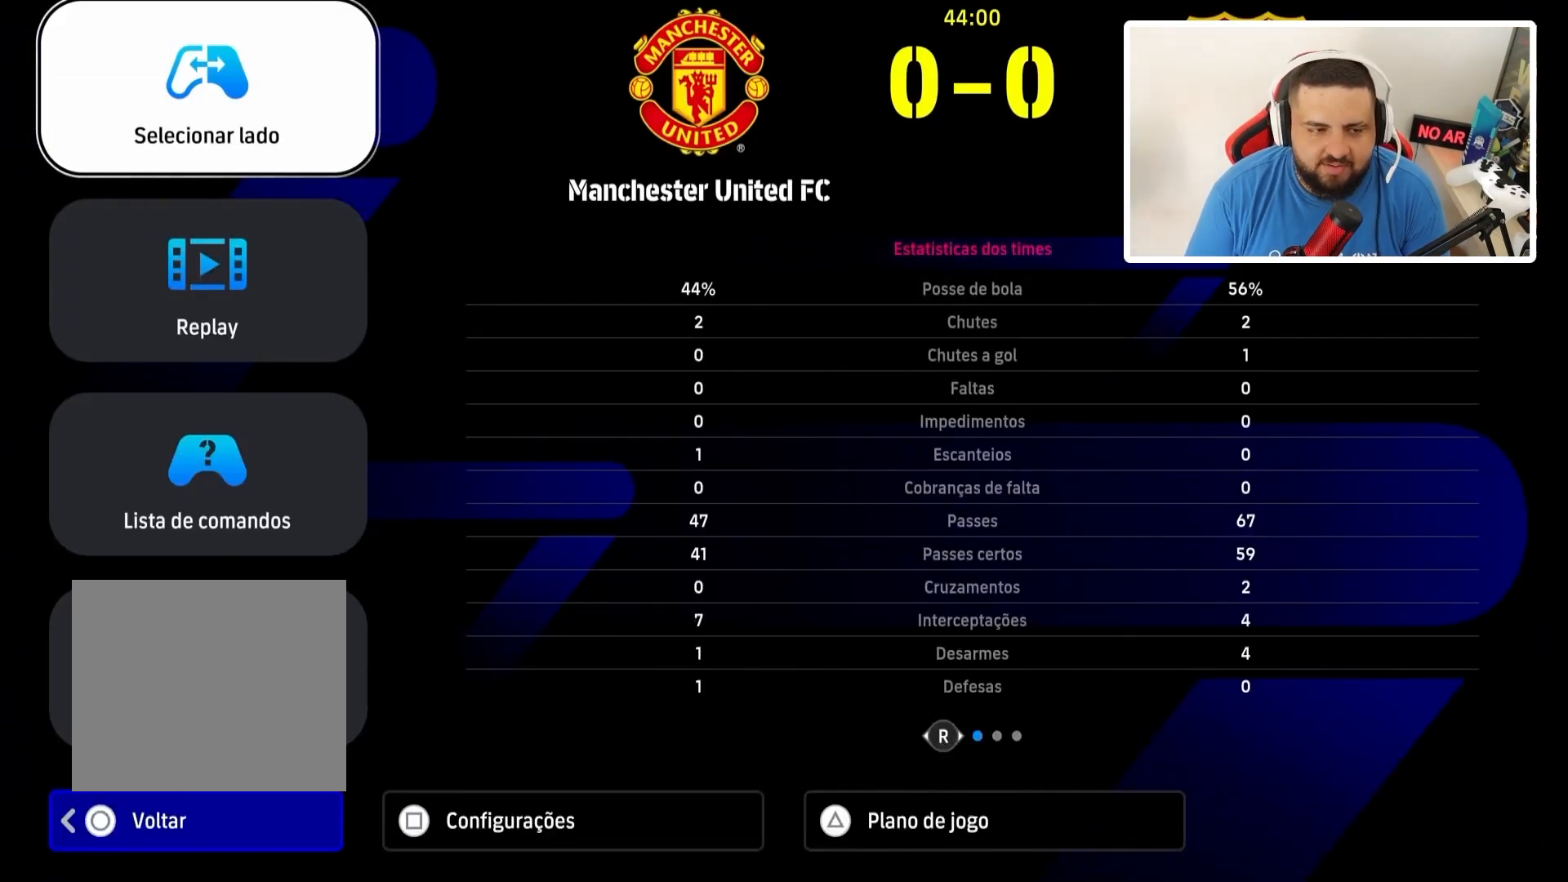
{"buttons": [], "left_stick": "center", "right_stick": "center", "events": []}
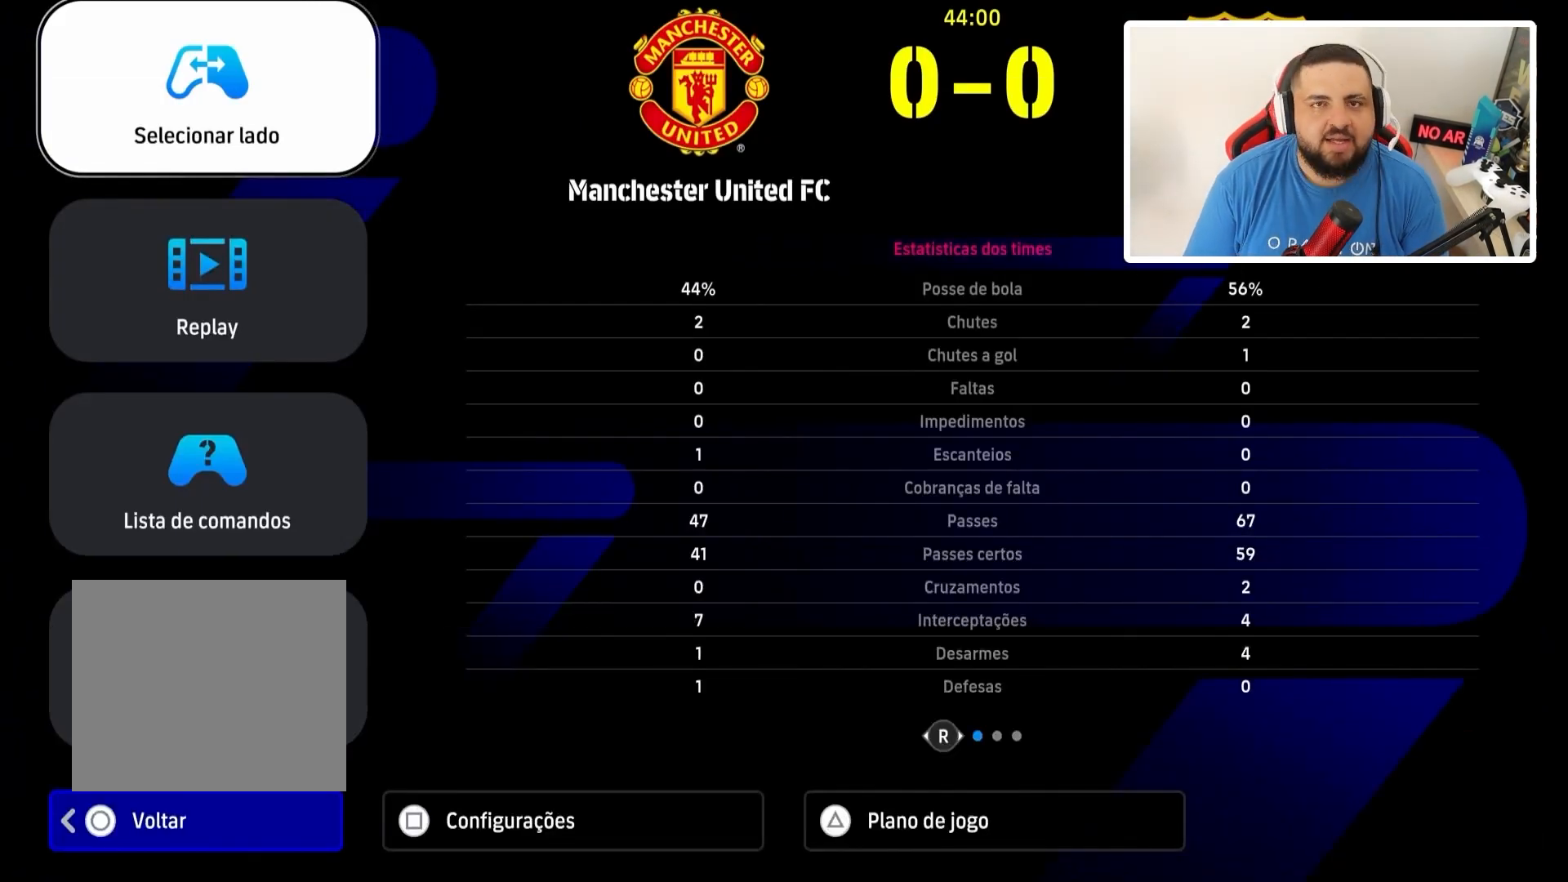
{"buttons": [], "left_stick": "center", "right_stick": "center", "events": [[200, "CIRCLE", "down"], [400, "CIRCLE", "up"]]}
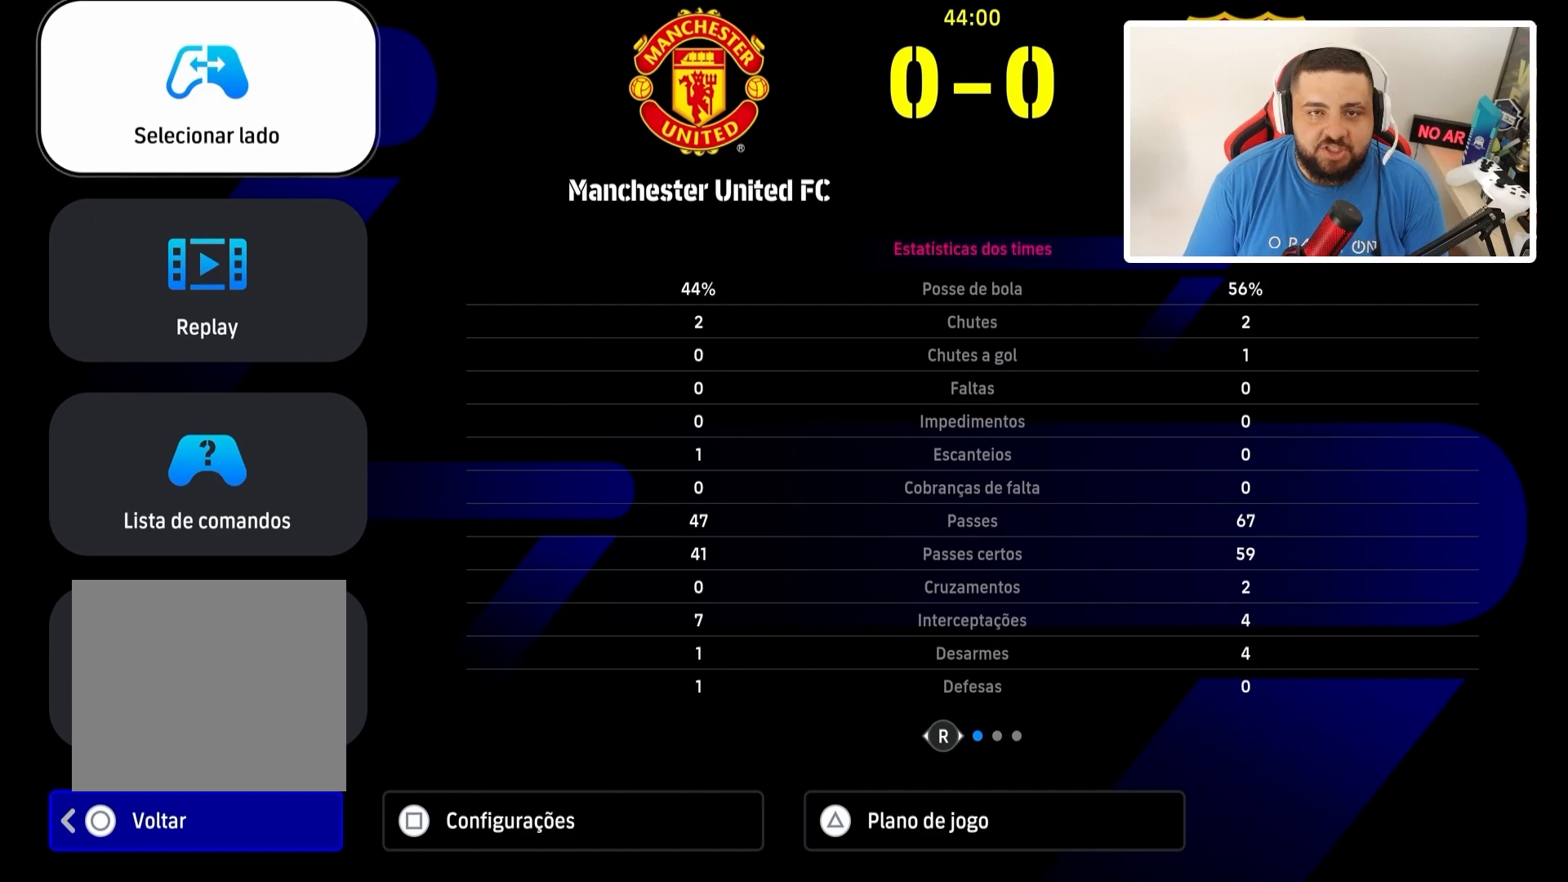
{"buttons": [], "left_stick": "center", "right_stick": "center", "events": []}
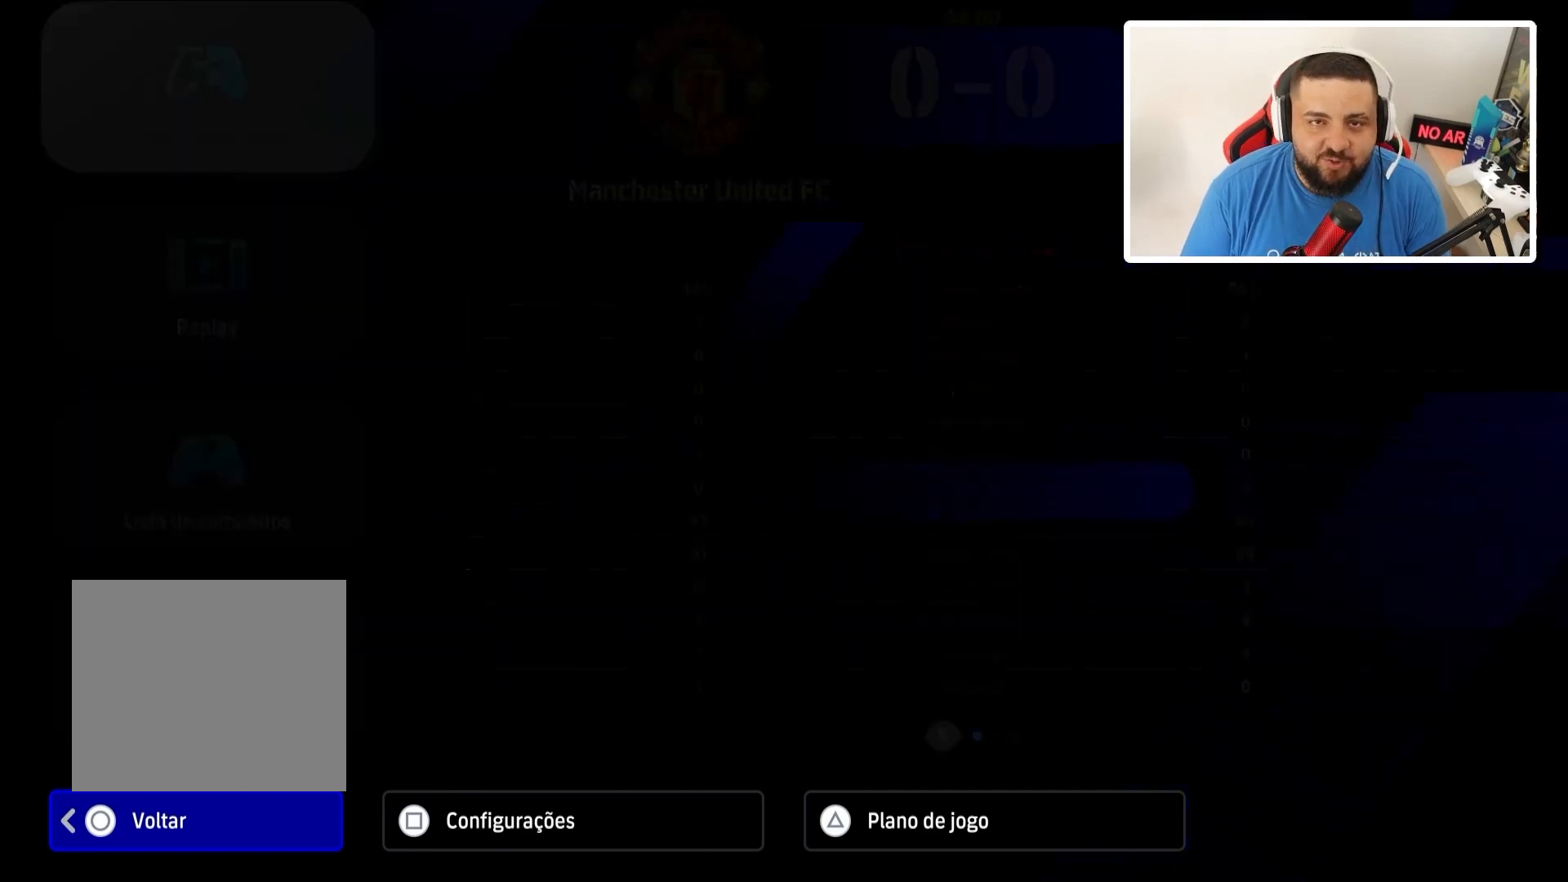
{"buttons": [], "left_stick": "center", "right_stick": "center", "events": []}